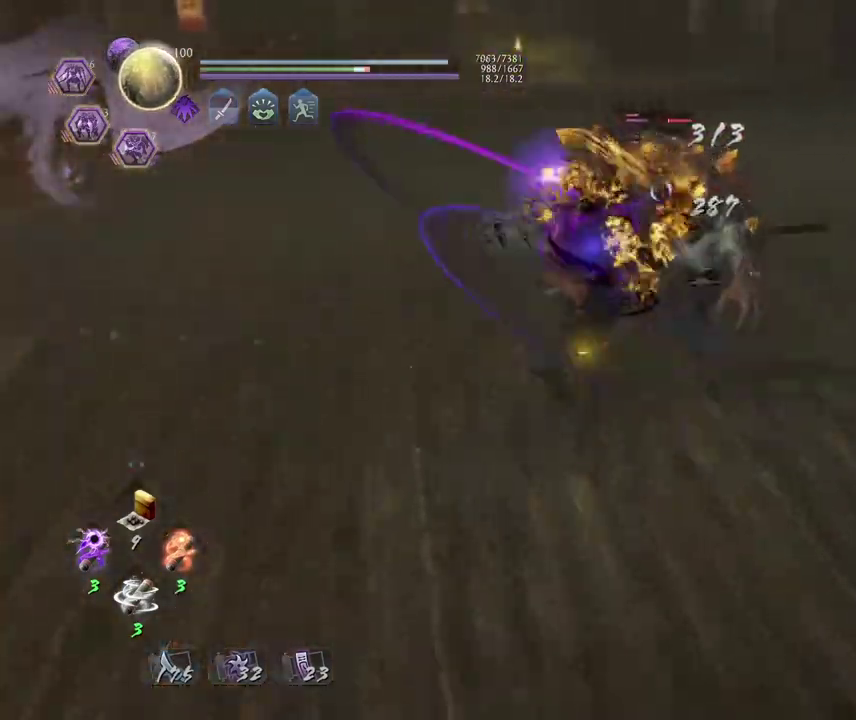
Gameplay with a controller (PlayStation layout); each line is a JSON object with the inputs held at the frame after it (dt_ms = milliseconds from this image to that frame). "events" lists button and stick changes between this image and that frame as [ms after this image, input, new state], when the widget could be followed in between. Not read: right_stick.
{"dt_ms": 500, "buttons": [], "left_stick": "center", "events": [[83, "SQUARE", "down"], [150, "SQUARE", "up"], [200, "L1", "up"], [217, "left_stick", "center"]]}
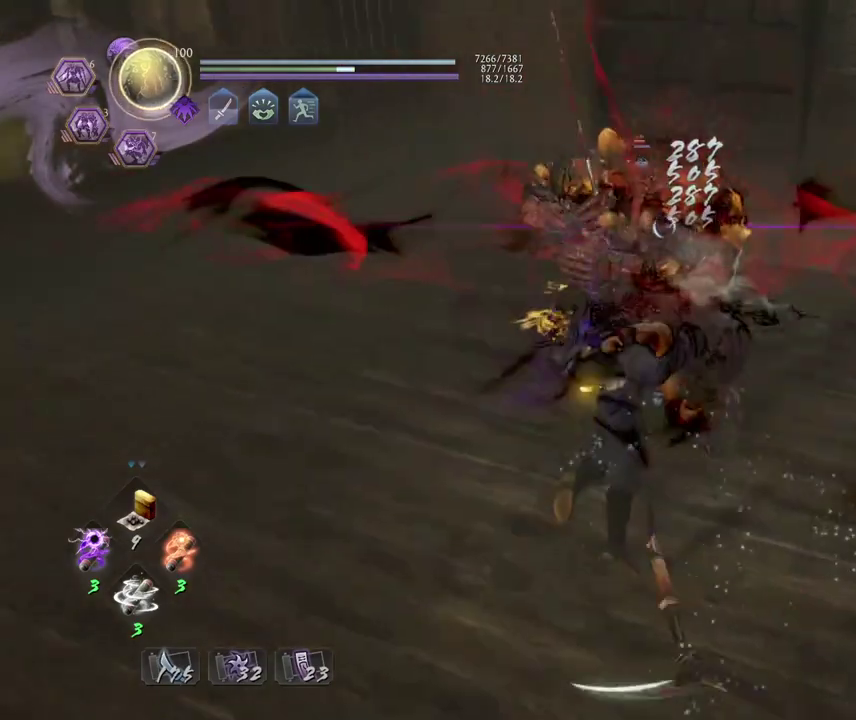
{"dt_ms": 500, "buttons": [], "left_stick": "center", "events": []}
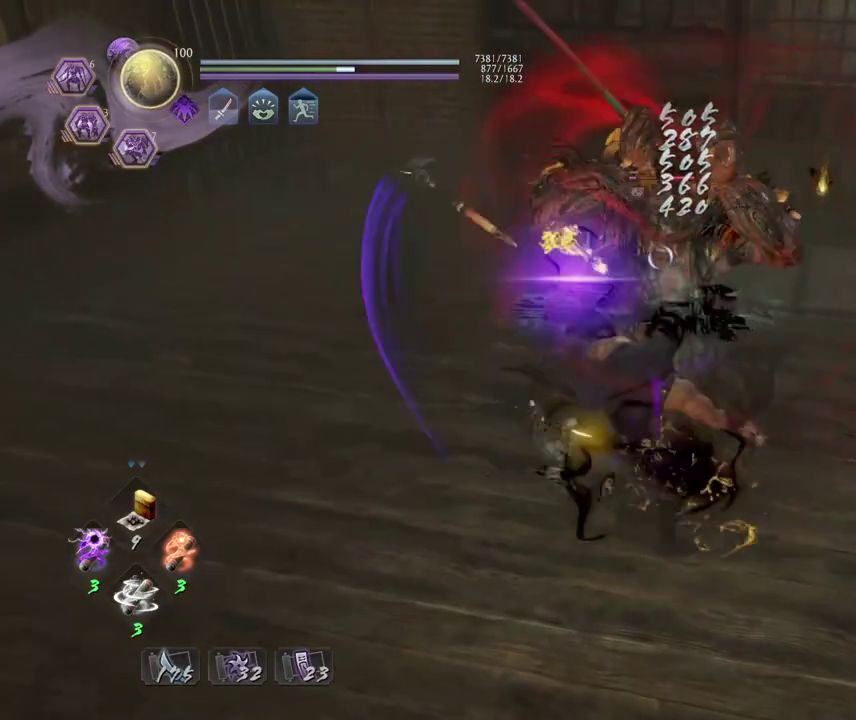
{"dt_ms": 500, "buttons": [], "left_stick": "center", "events": []}
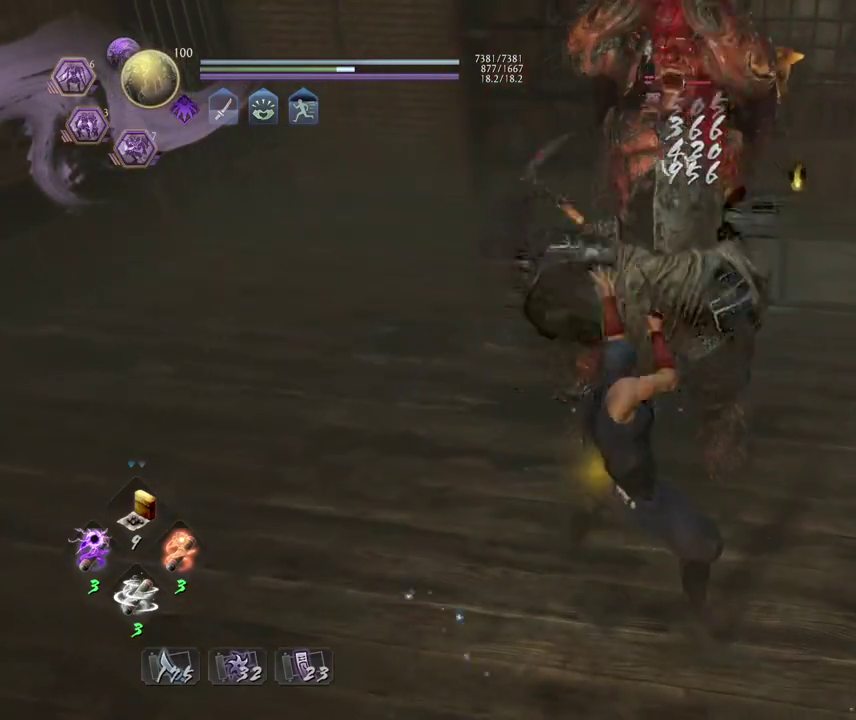
{"dt_ms": 500, "buttons": [], "left_stick": "center", "events": [[150, "R2", "down"], [233, "CIRCLE", "down"], [367, "CIRCLE", "up"], [433, "R2", "up"]]}
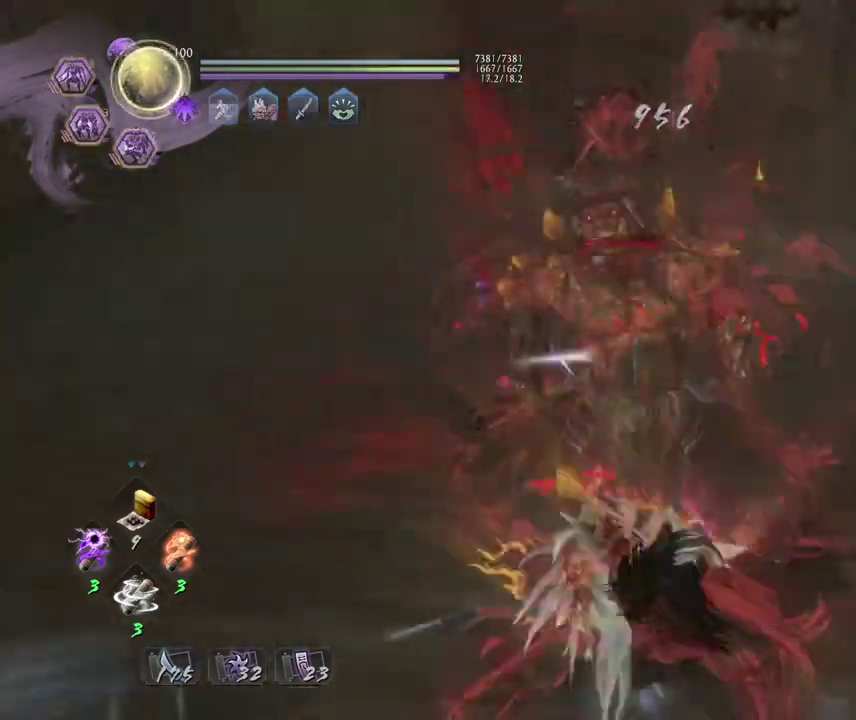
{"dt_ms": 500, "buttons": ["TRIANGLE"], "left_stick": "center"}
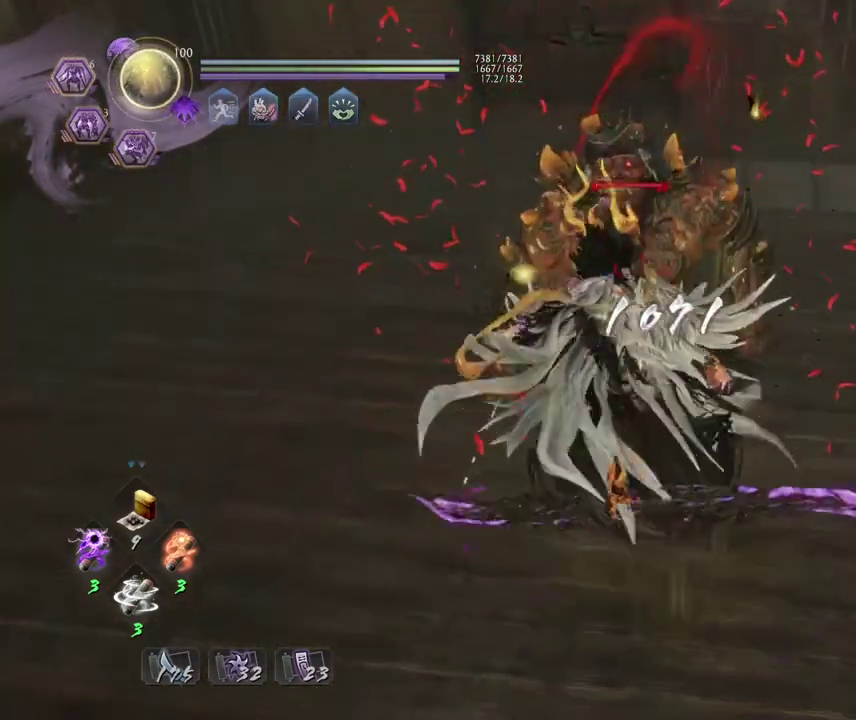
{"dt_ms": 500, "buttons": [], "left_stick": "center"}
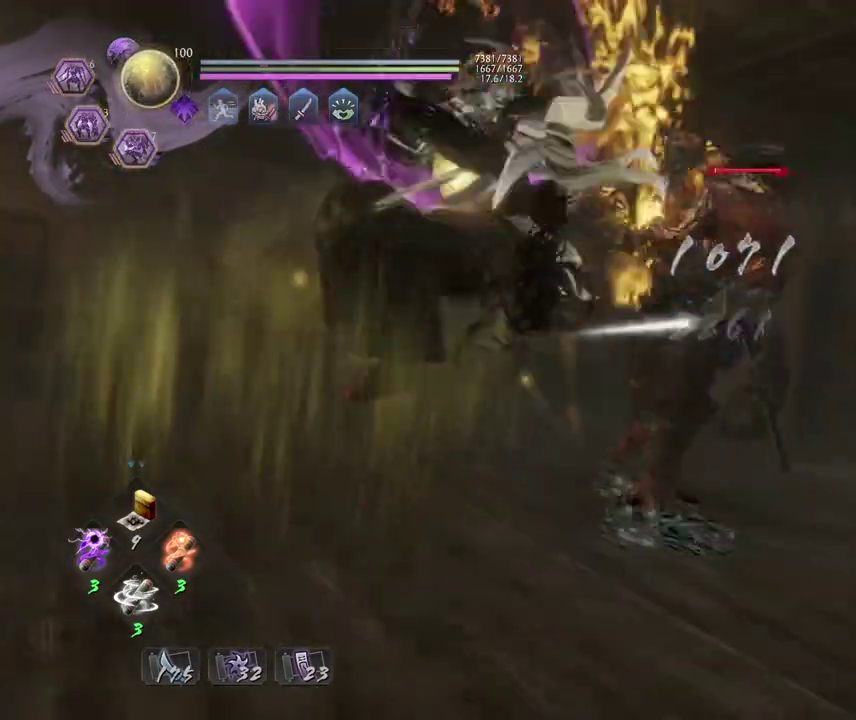
{"dt_ms": 500, "buttons": [], "left_stick": "center", "events": []}
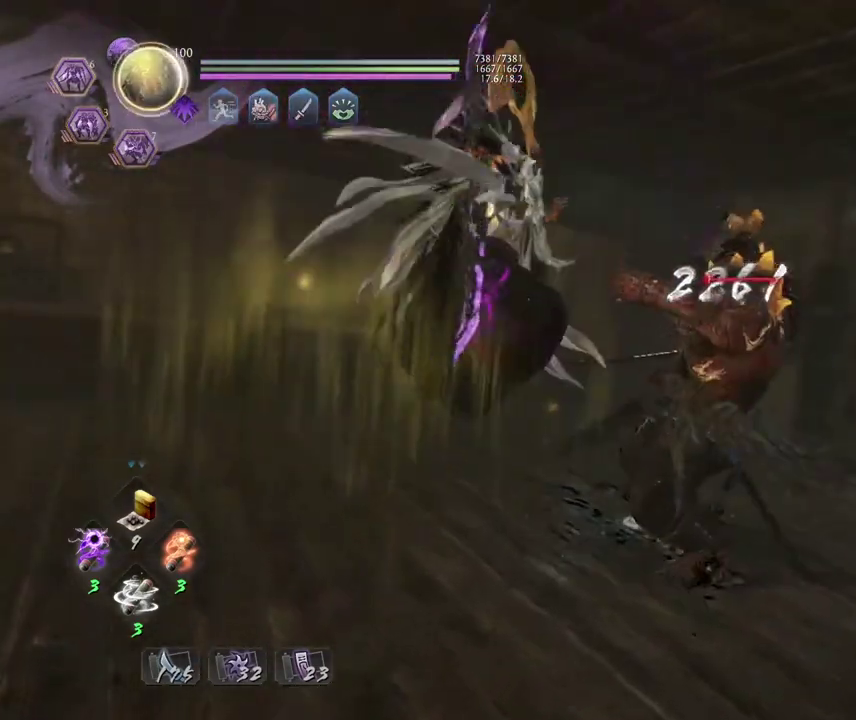
{"dt_ms": 600, "buttons": [], "left_stick": "center", "events": []}
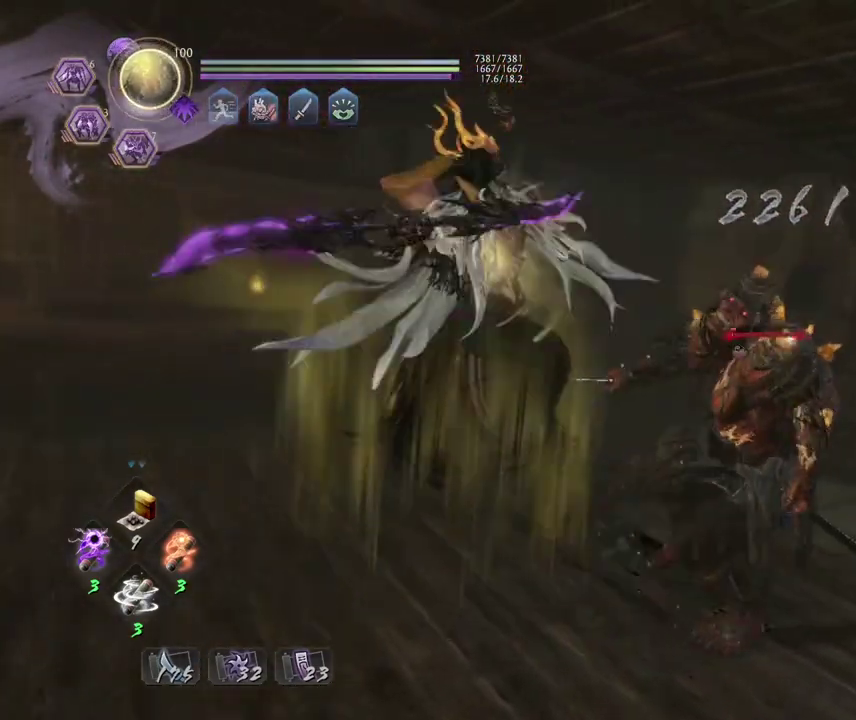
{"dt_ms": 400, "buttons": [], "left_stick": "center", "events": []}
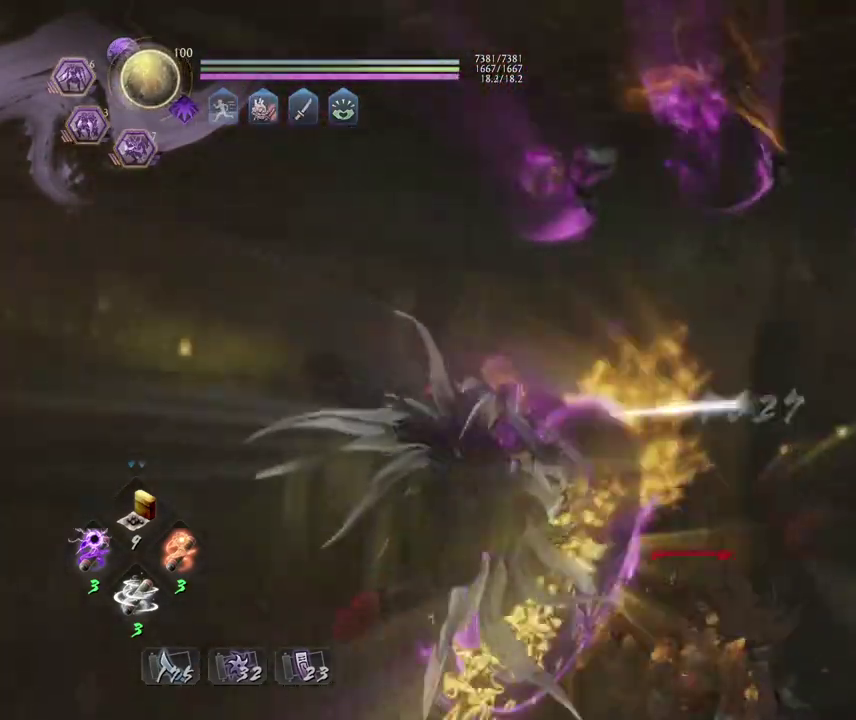
{"dt_ms": 500, "buttons": [], "left_stick": "center", "events": []}
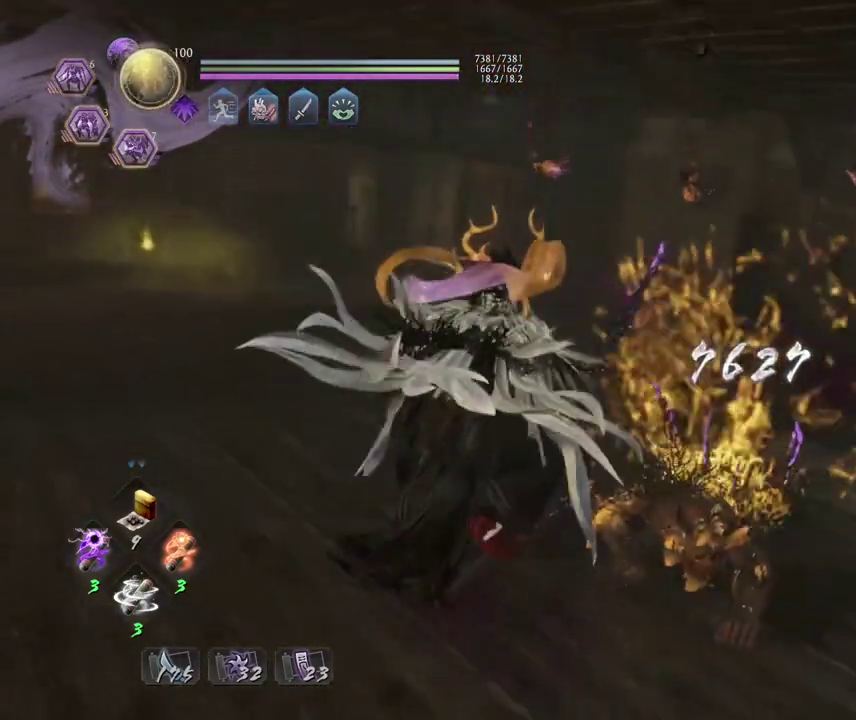
{"dt_ms": 600, "buttons": ["CROSS", "R1"], "left_stick": "center", "events": [[583, "R1", "down"], [600, "CROSS", "down"]]}
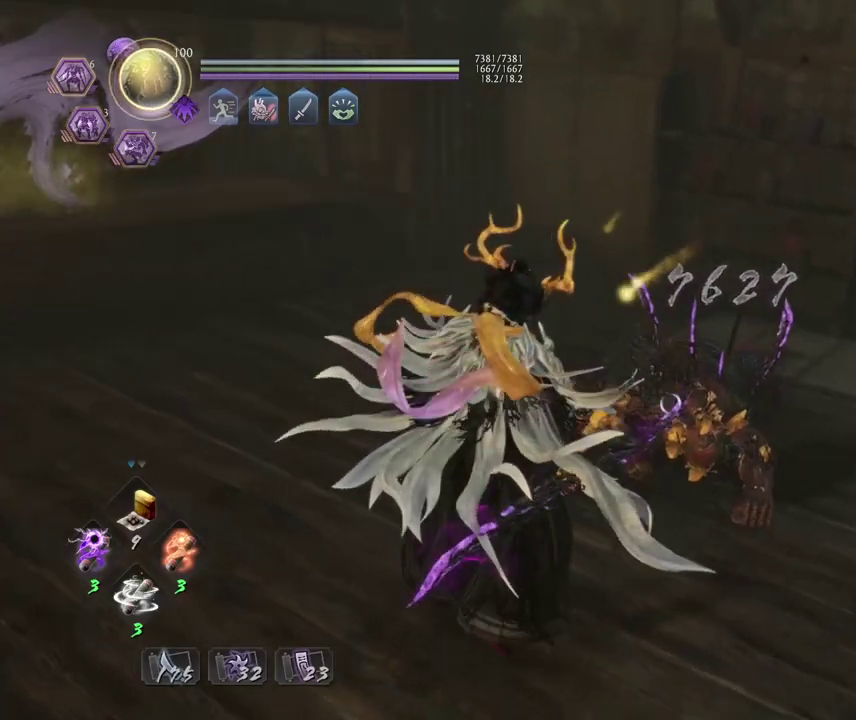
{"dt_ms": 400, "buttons": [], "left_stick": "center", "events": [[133, "CROSS", "up"], [150, "R1", "up"]]}
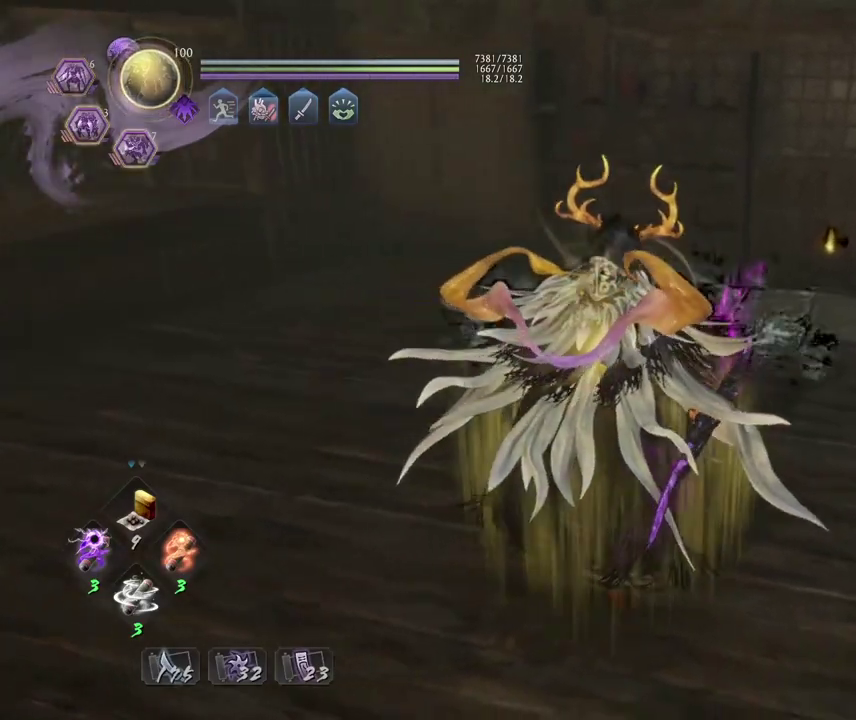
{"dt_ms": 500, "buttons": [], "left_stick": "up", "events": [[133, "left_stick", "up"]]}
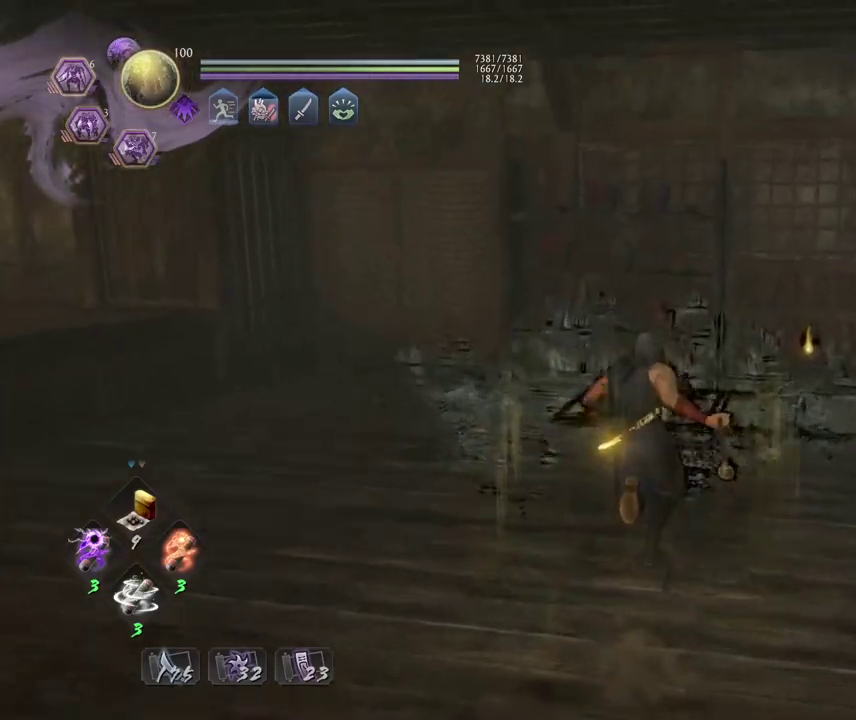
{"dt_ms": 500, "buttons": [], "left_stick": "up-right", "events": [[117, "left_stick", "up-right"], [283, "CIRCLE", "down"], [417, "CIRCLE", "up"]]}
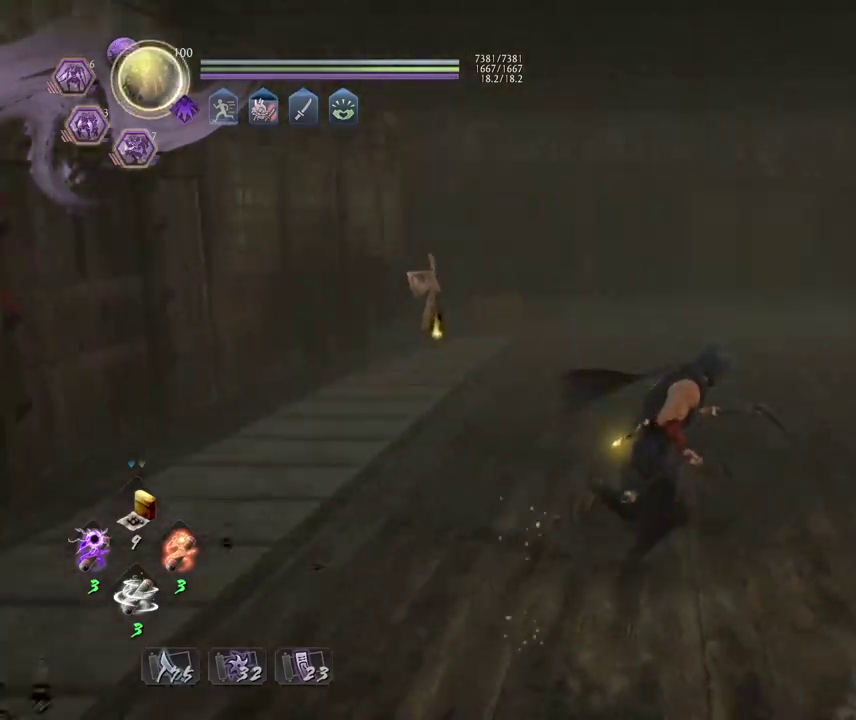
{"dt_ms": 300, "buttons": ["CROSS"], "left_stick": "up-right", "events": [[133, "CROSS", "down"]]}
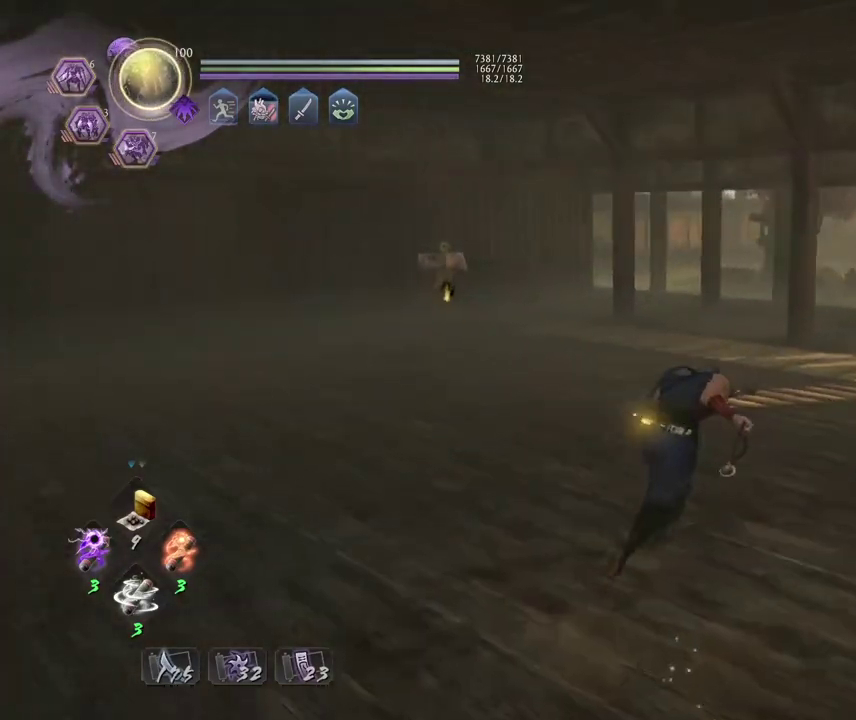
{"dt_ms": 700, "buttons": ["CROSS"], "left_stick": "up", "events": [[17, "left_stick", "up"]]}
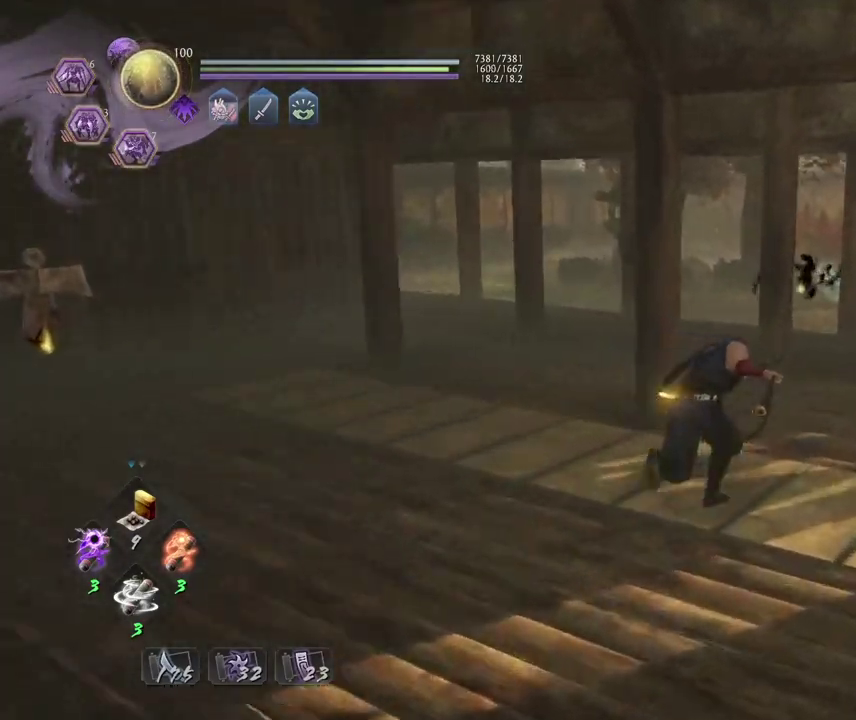
{"dt_ms": 300, "buttons": ["CROSS"], "left_stick": "up", "events": []}
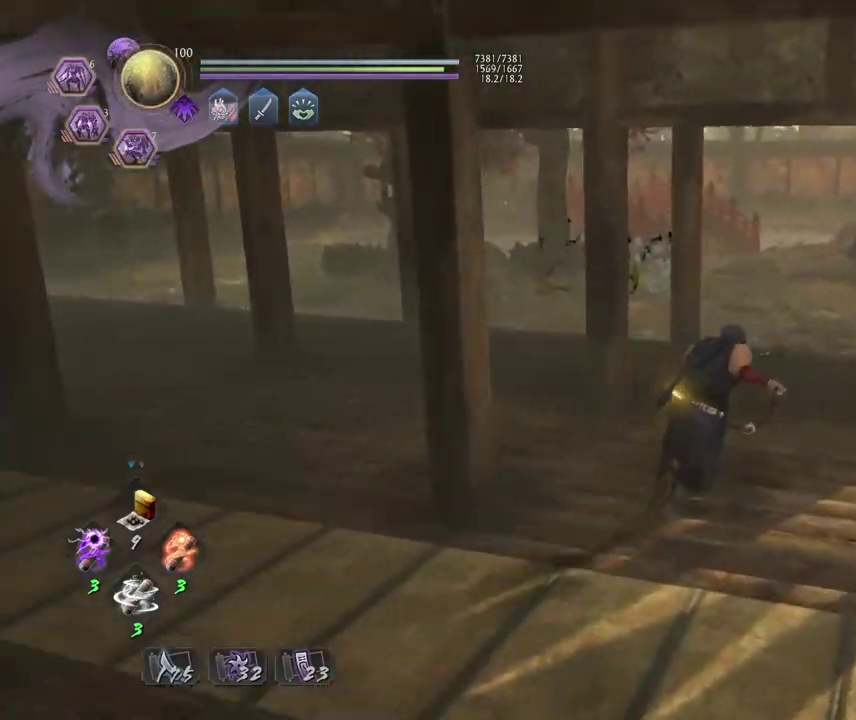
{"dt_ms": 700, "buttons": ["CROSS"], "left_stick": "up", "events": []}
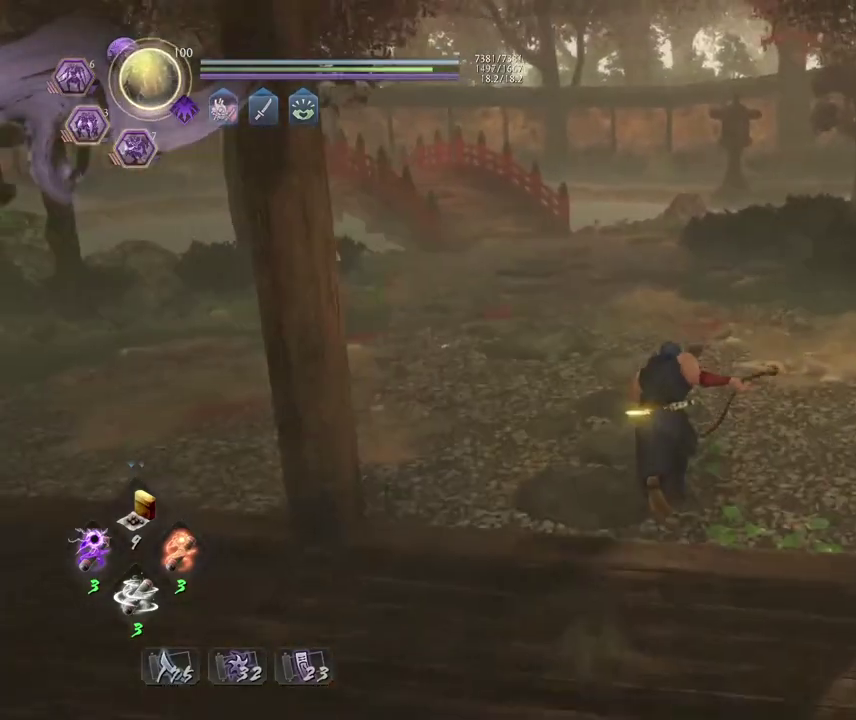
{"dt_ms": 600, "buttons": [], "left_stick": "up-left", "events": [[33, "CROSS", "up"], [367, "left_stick", "up-left"]]}
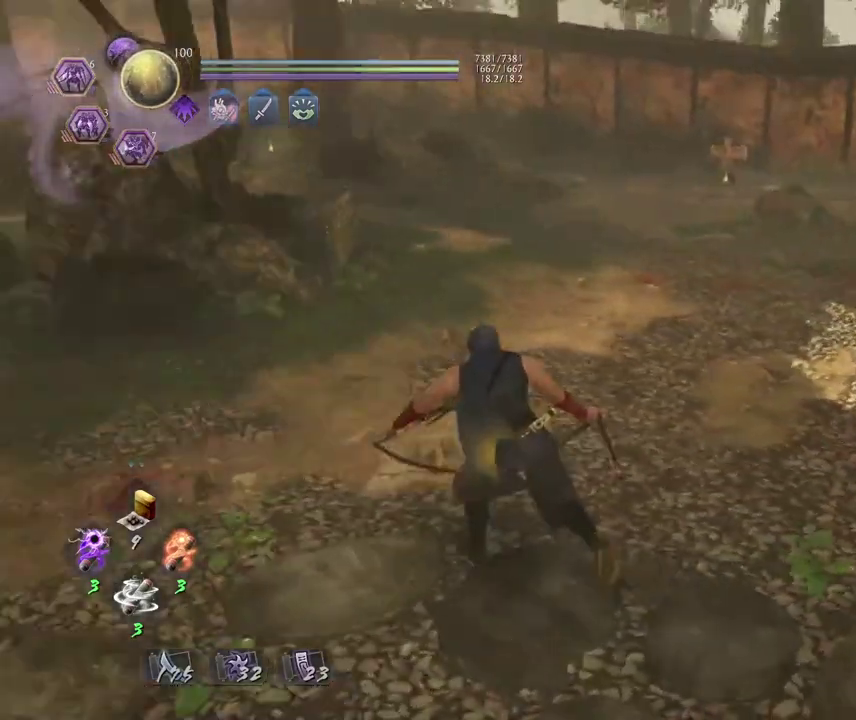
{"dt_ms": 400, "buttons": [], "left_stick": "center", "events": [[217, "left_stick", "center"]]}
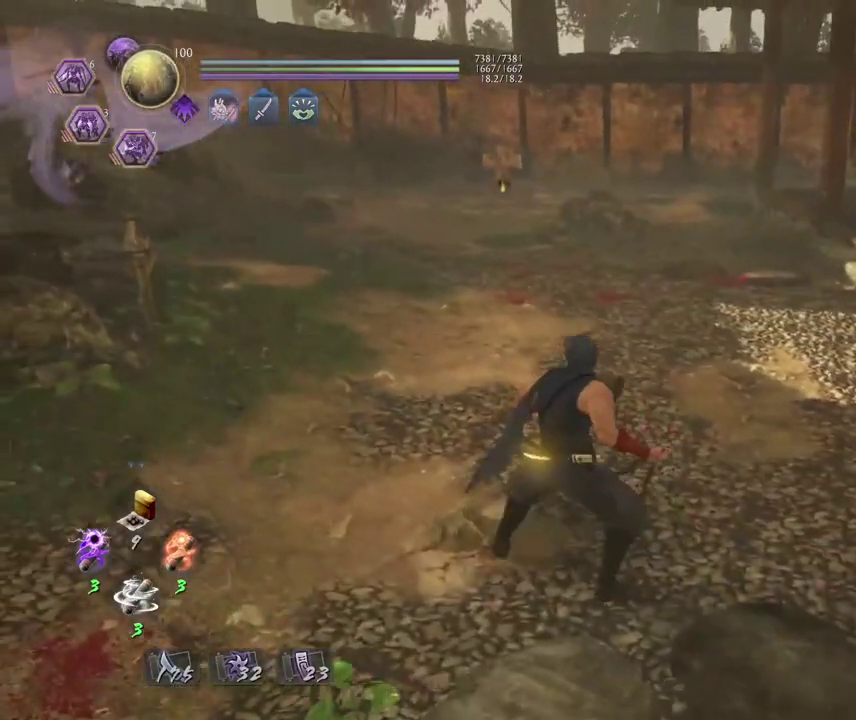
{"dt_ms": 300, "buttons": [], "left_stick": "center", "events": []}
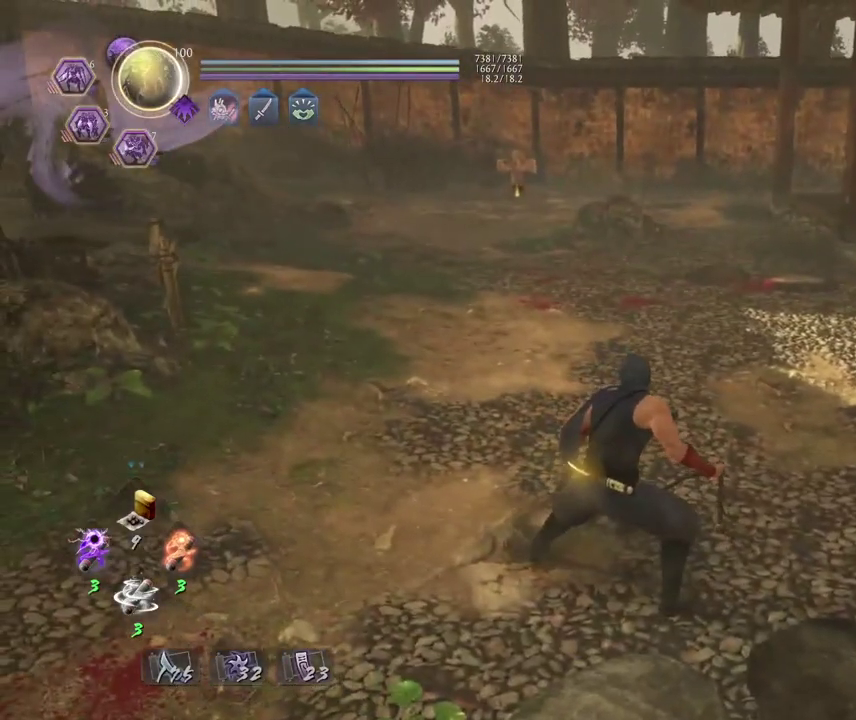
{"dt_ms": 700, "buttons": [], "left_stick": "center", "events": []}
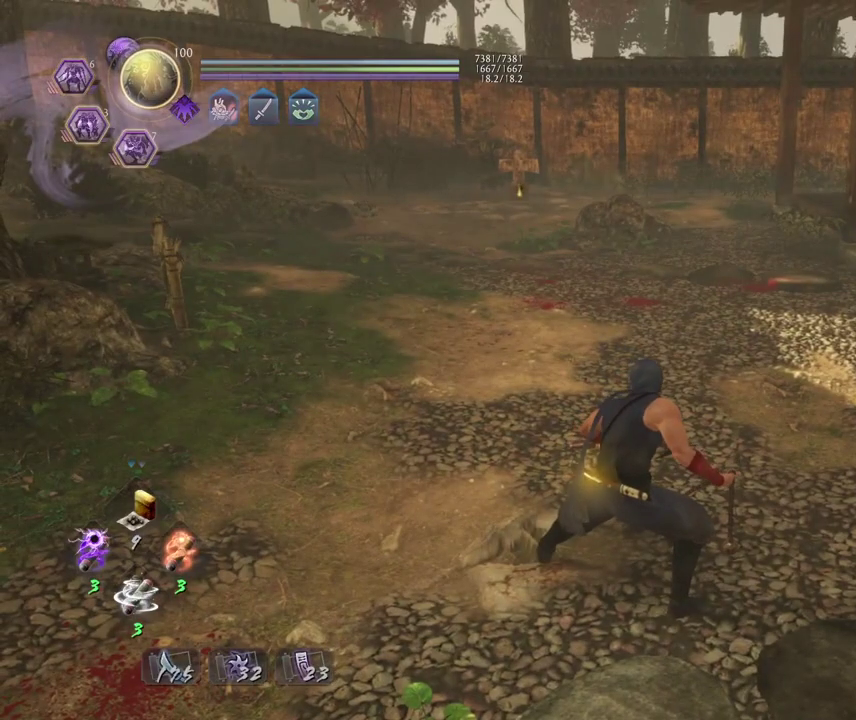
{"dt_ms": 500, "buttons": [], "left_stick": "center", "events": []}
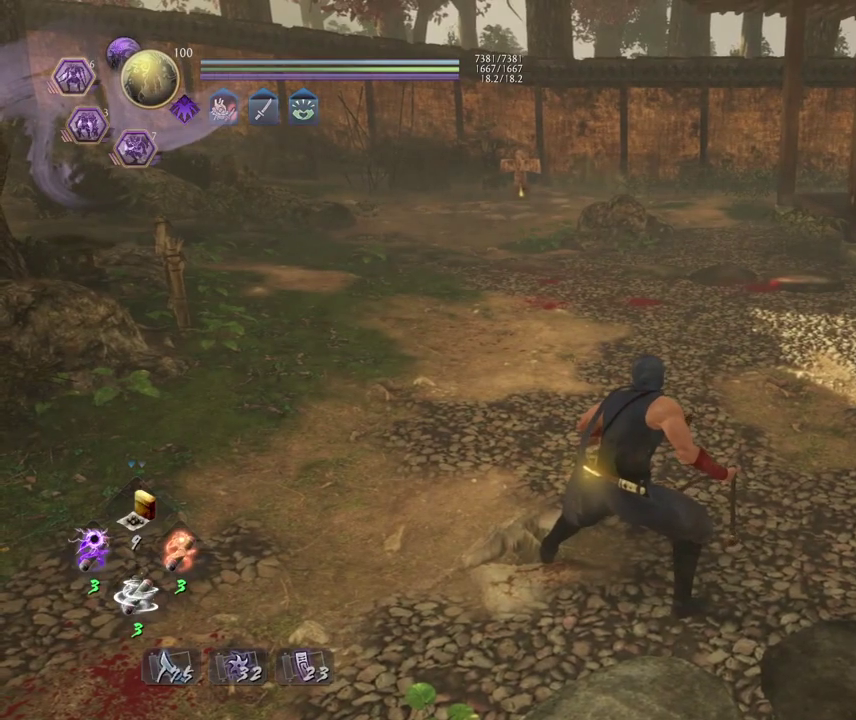
{"dt_ms": 500, "buttons": [], "left_stick": "center", "events": []}
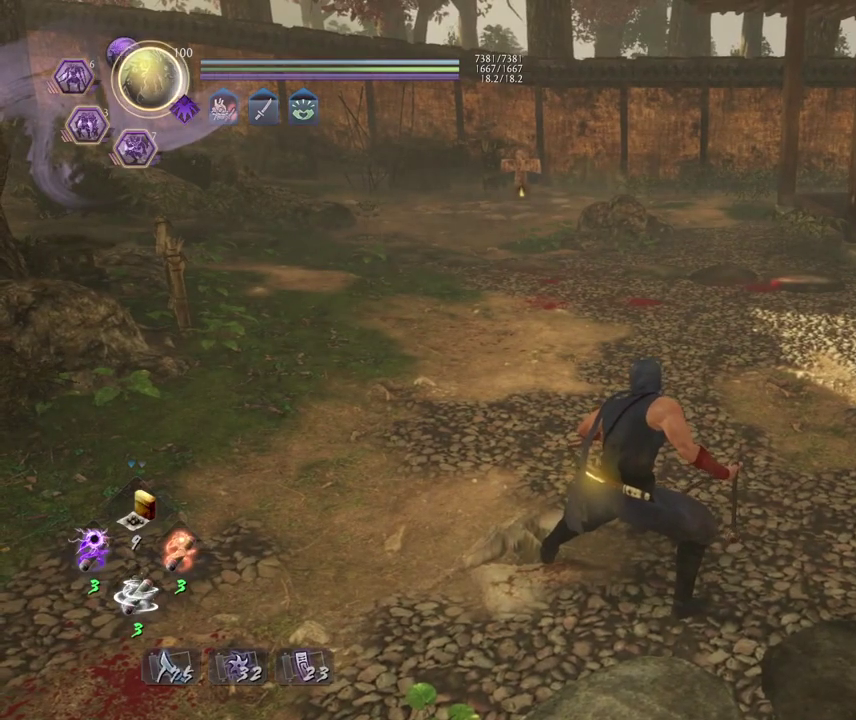
{"dt_ms": 500, "buttons": [], "left_stick": "center", "events": []}
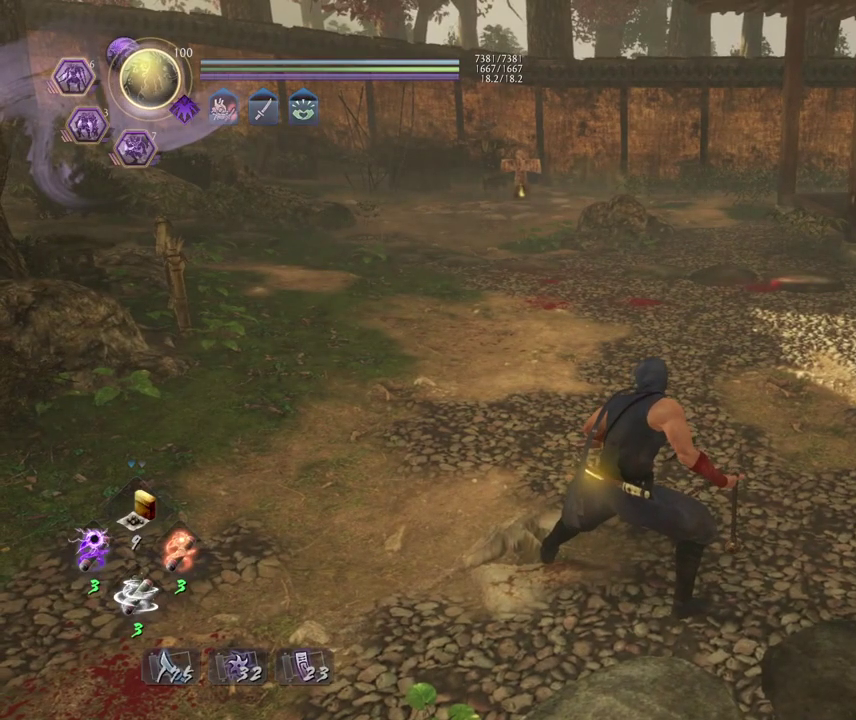
{"dt_ms": 600, "buttons": [], "left_stick": "up", "events": [[317, "left_stick", "up"]]}
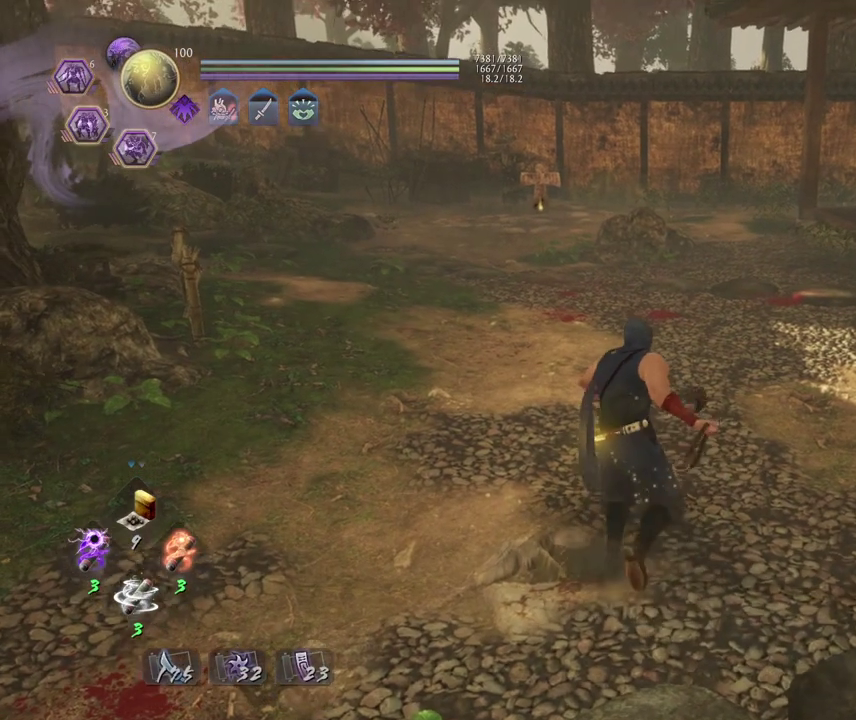
{"dt_ms": 400, "buttons": [], "left_stick": "up", "events": []}
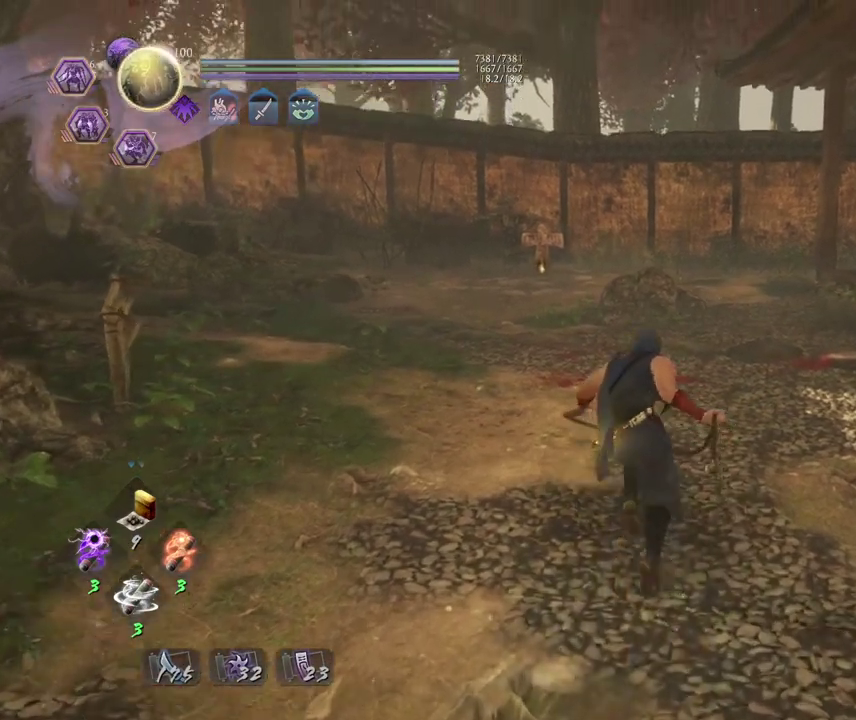
{"dt_ms": 300, "buttons": [], "left_stick": "up", "events": []}